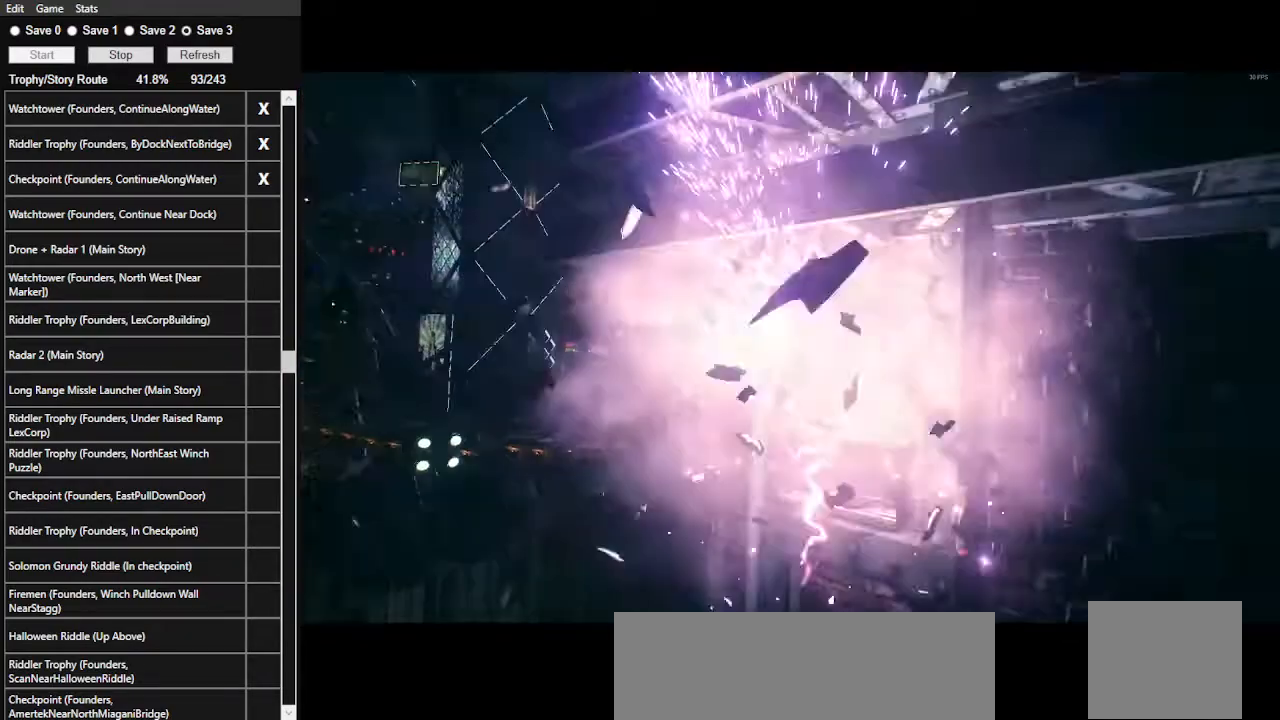
Gameplay with keyboard and mouse; each line is a JSON object with the keys and mouse buttons held at the frame after it. "events" lists presses ("down") and releases ("up") of ".", "/", "0", "1", "2", "3", "4", "5", "6", "7", "8", "9", "a", "alt_l", "alt_r", "b", "backslash", "backspace", "c", "caps_lock", "comma", "ctrl_l", "ctrl_r", "d", "e", "equals", "f", "g", "h", "i", "j", "k", "l", "lbracket", "m", "minus", "n", "o", "p", "q", "quote", "r", "rbracket", "return", "s", "semicolon", "shift_l", "shift_r", "space", "super", "t", "tab", "tilde", "u", "v", "w", "x", "y", "z", "mouse_left", "mouse_wheel" and "mouse_right" between this image and that frame as [ms after this image, input, new state], when the widget could be followed in between. "mouse_left", "mouse_wheel", "mouse_right" = the "left", "wheel", "right" buttons of the "mouse" list. No other keys are recorded. "wheel" means that the mouse wheel is clicked or scrolled. Not read: mouse_move.
{"keys": [], "mouse": ["left"], "events": [[233, "mouse_left", "down"], [367, "mouse_left", "up"], [433, "mouse_left", "down"]]}
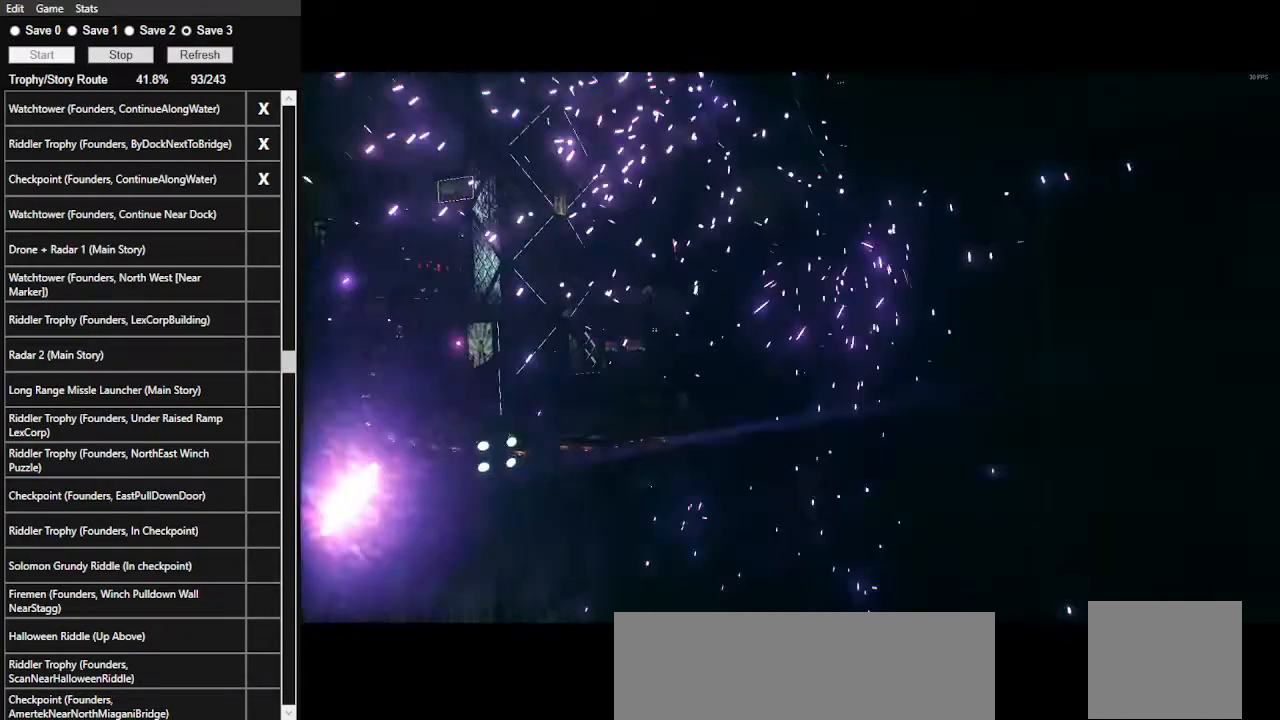
{"keys": [], "mouse": [], "events": [[33, "mouse_left", "up"]]}
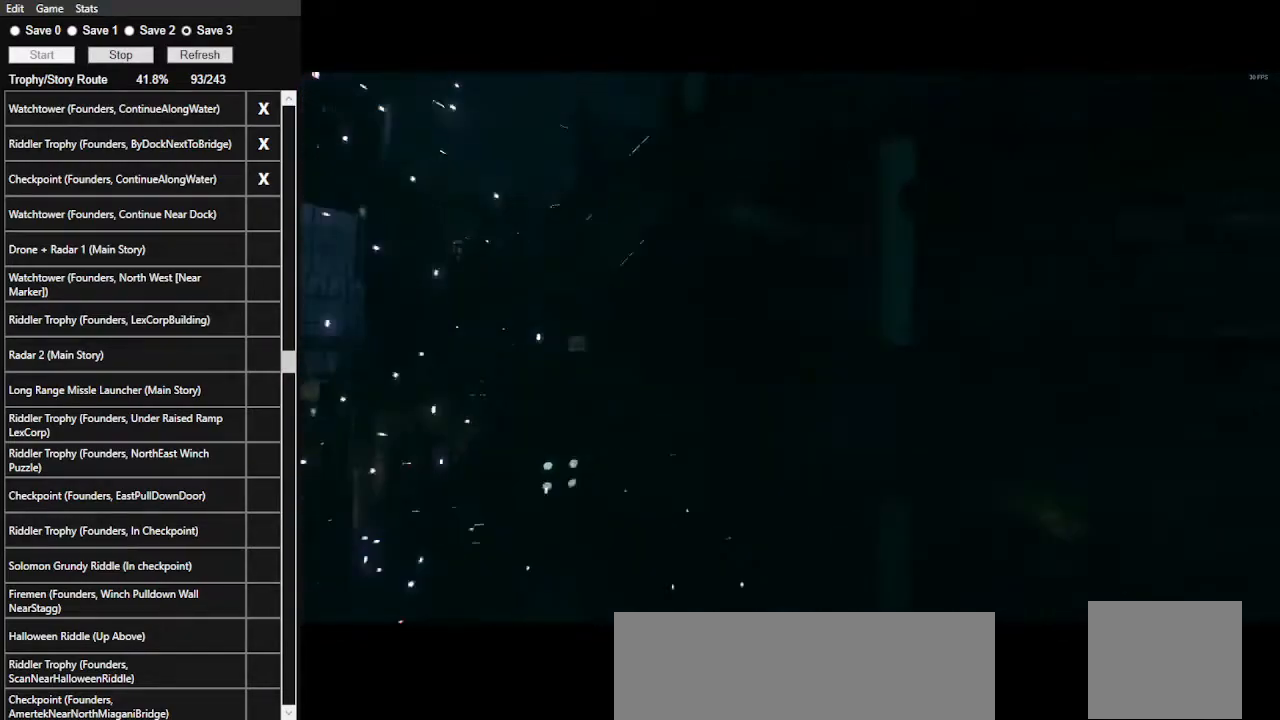
{"keys": [], "mouse": [], "events": []}
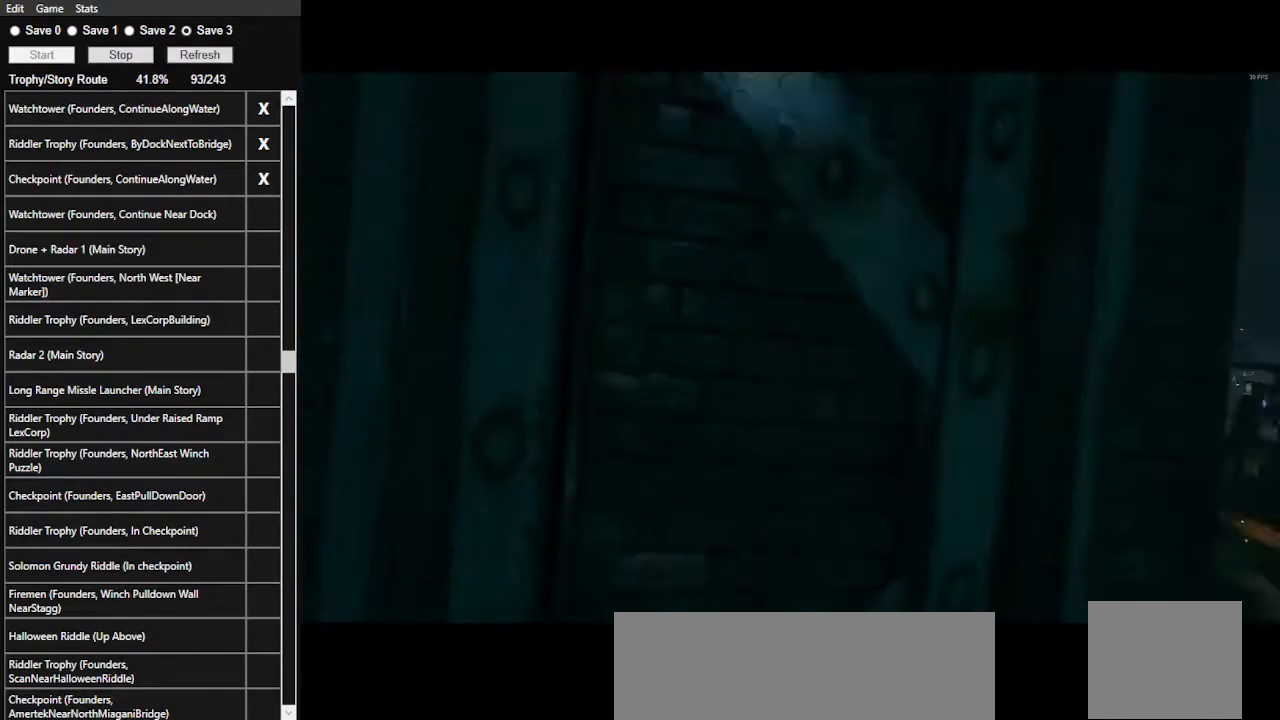
{"keys": [], "mouse": [], "events": []}
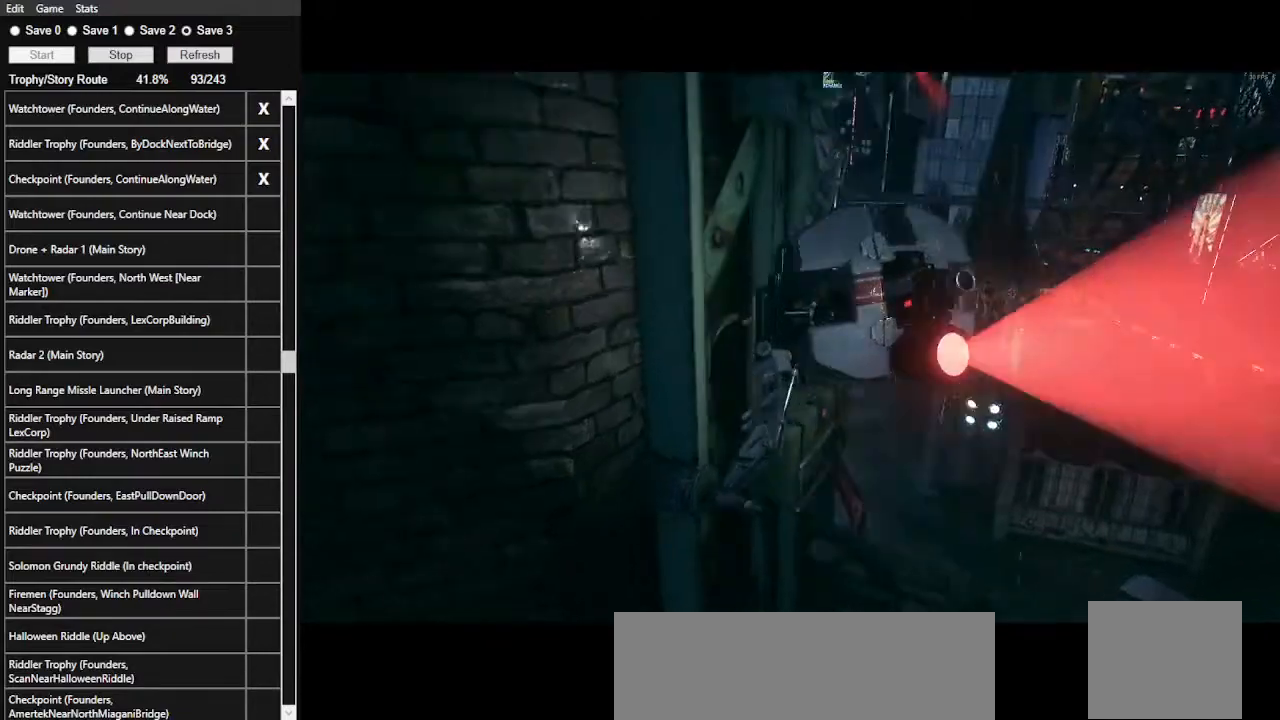
{"keys": [], "mouse": [], "events": []}
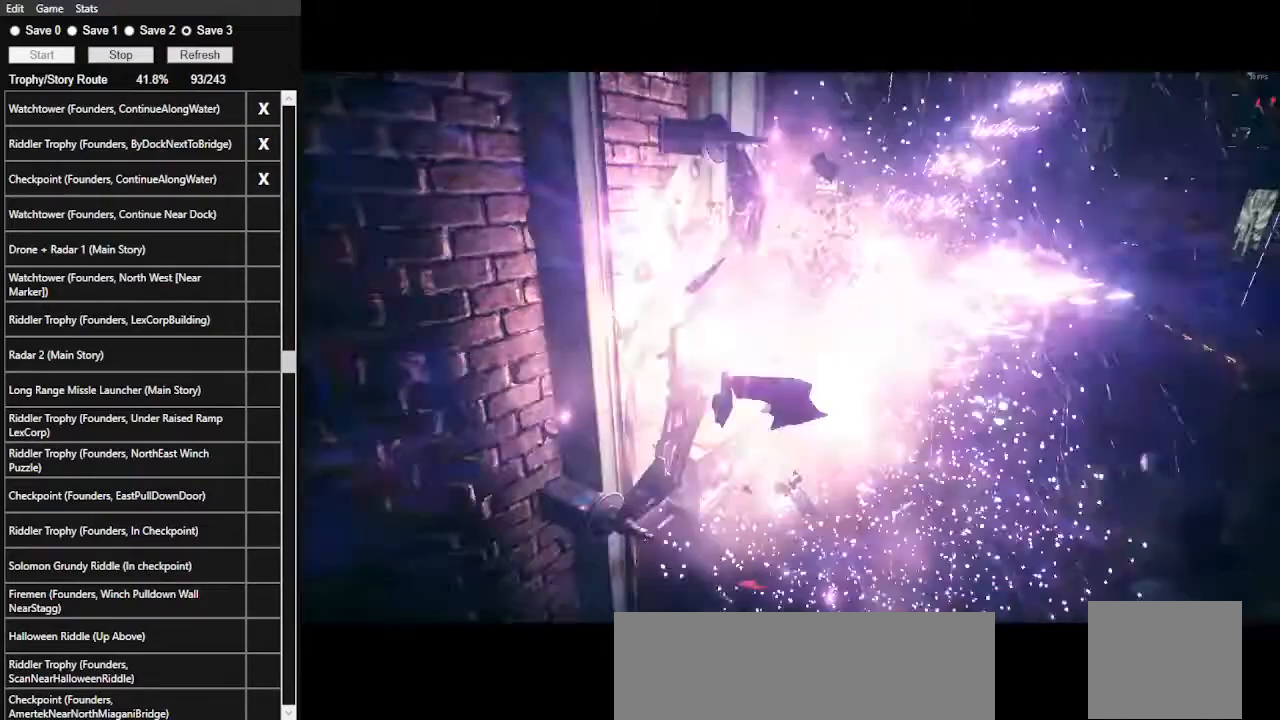
{"keys": [], "mouse": [], "events": []}
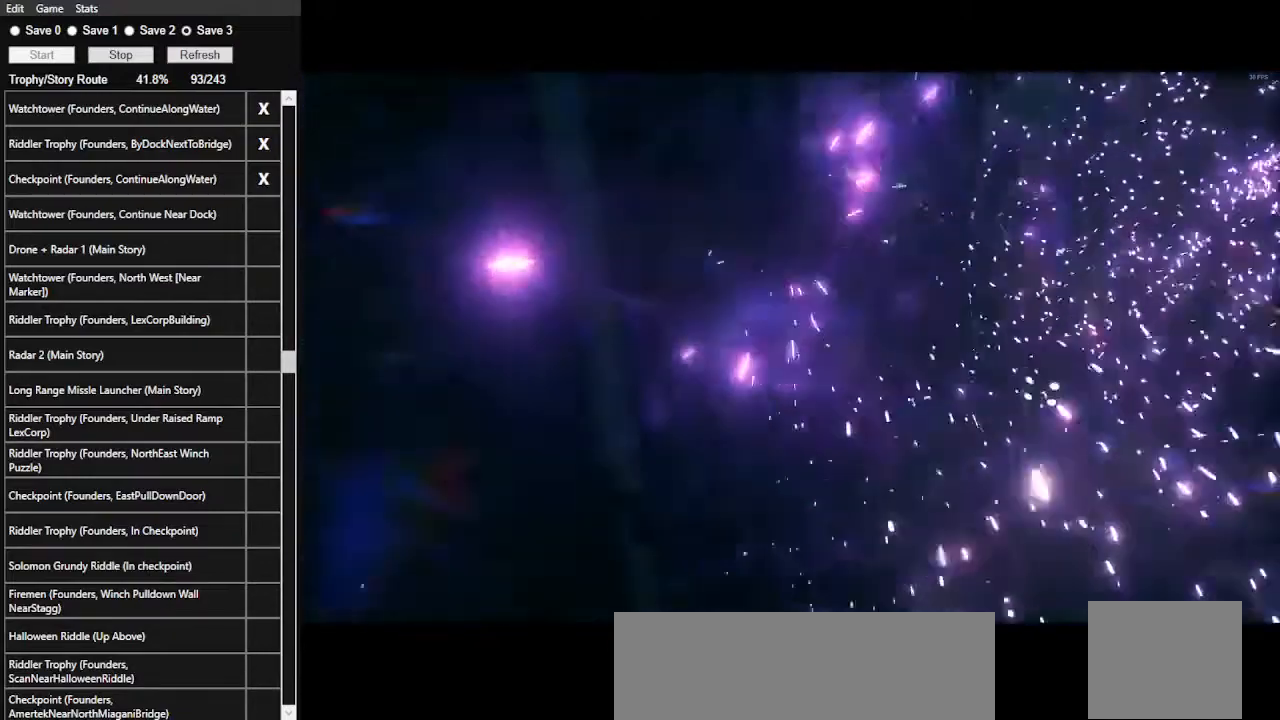
{"keys": [], "mouse": [], "events": []}
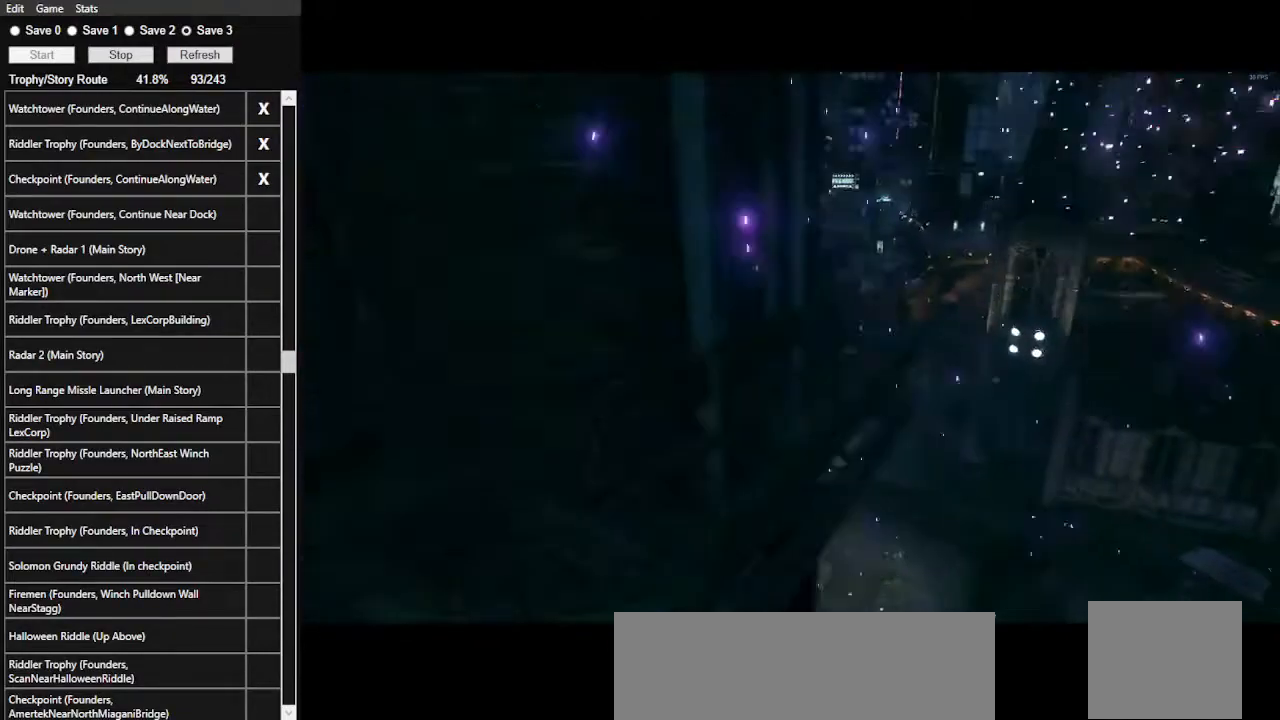
{"keys": [], "mouse": [], "events": []}
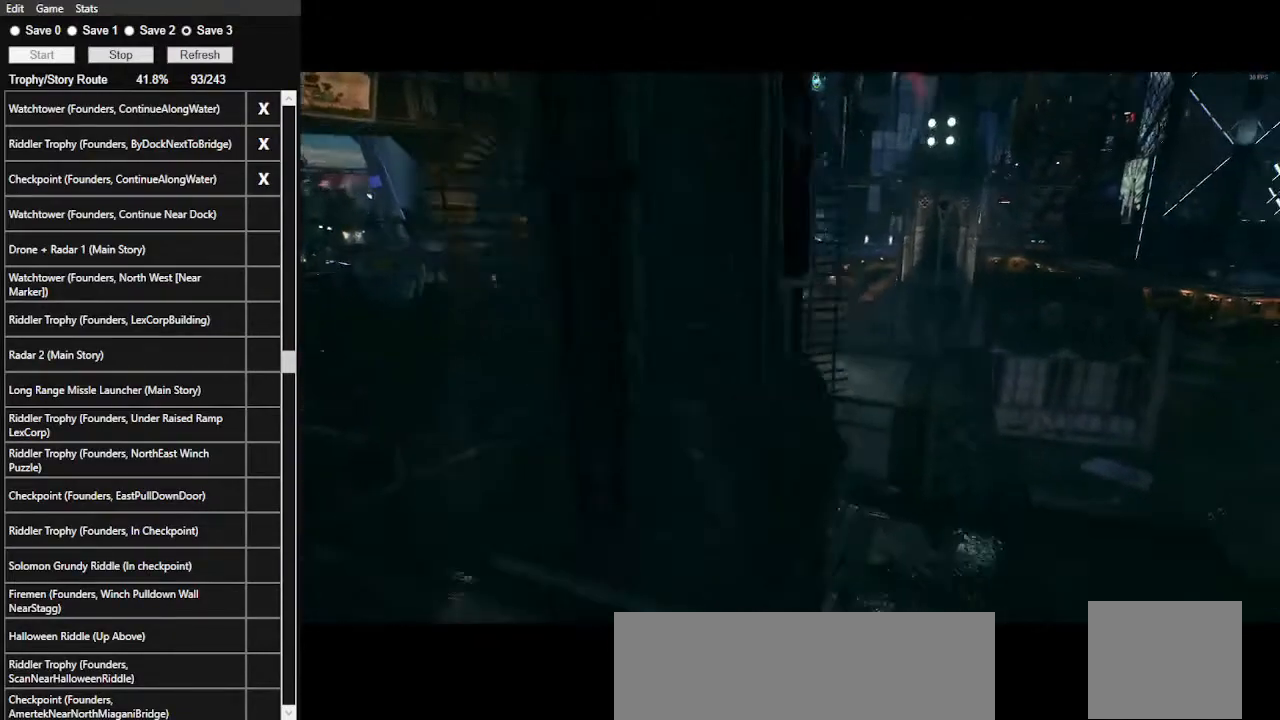
{"keys": ["ctrl_l", "d", "s"], "mouse": [], "events": [[367, "d", "down"], [400, "ctrl_l", "down"], [400, "s", "down"]]}
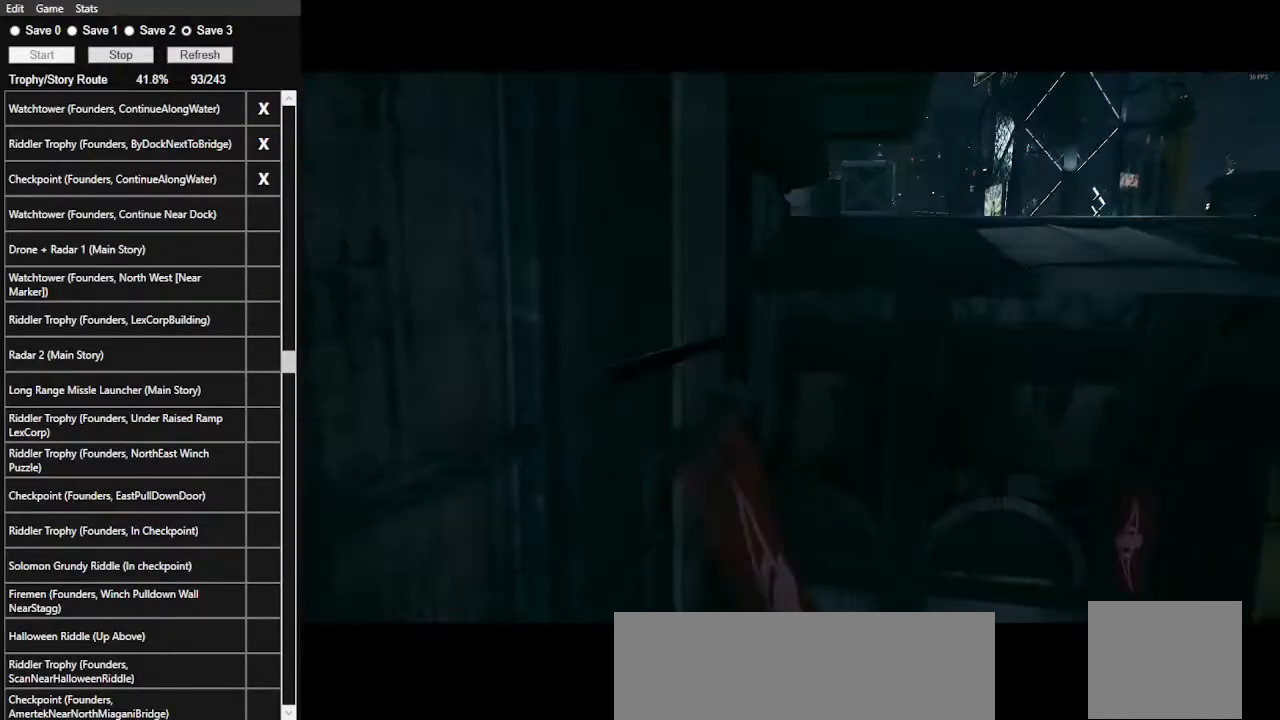
{"keys": ["ctrl_l", "d", "s"], "mouse": [], "events": []}
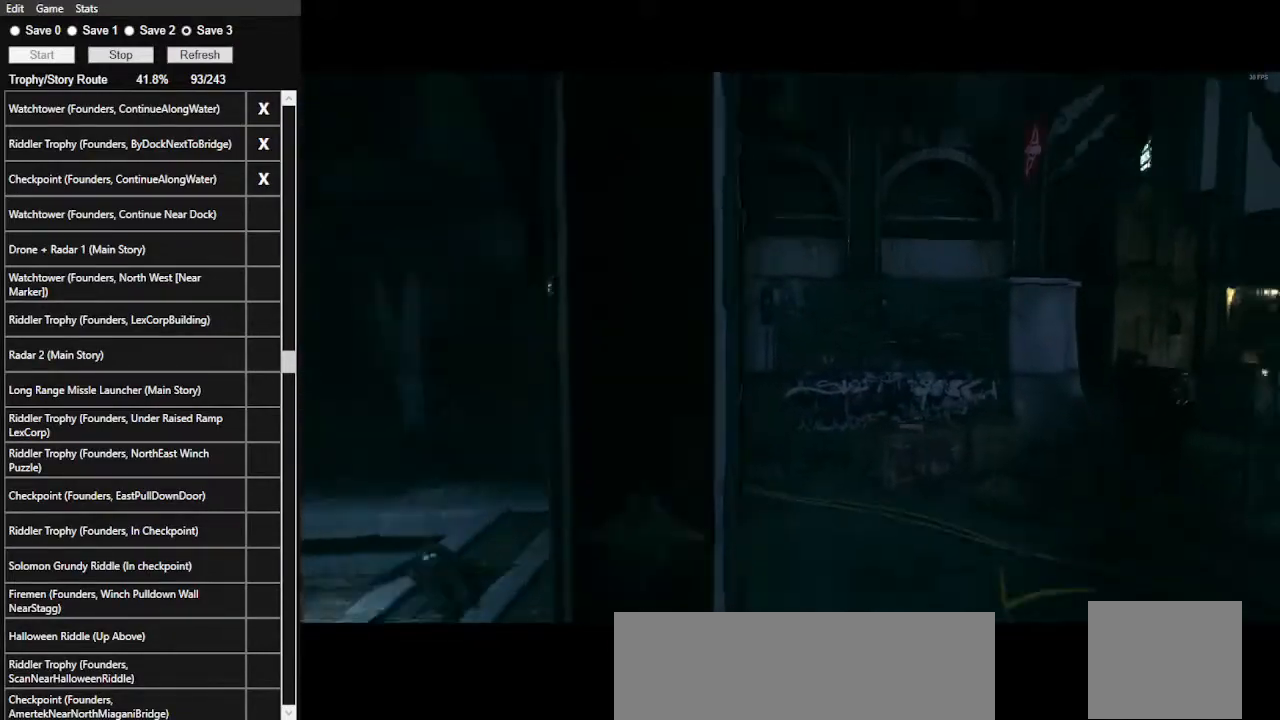
{"keys": ["ctrl_l", "d", "s"], "mouse": [], "events": []}
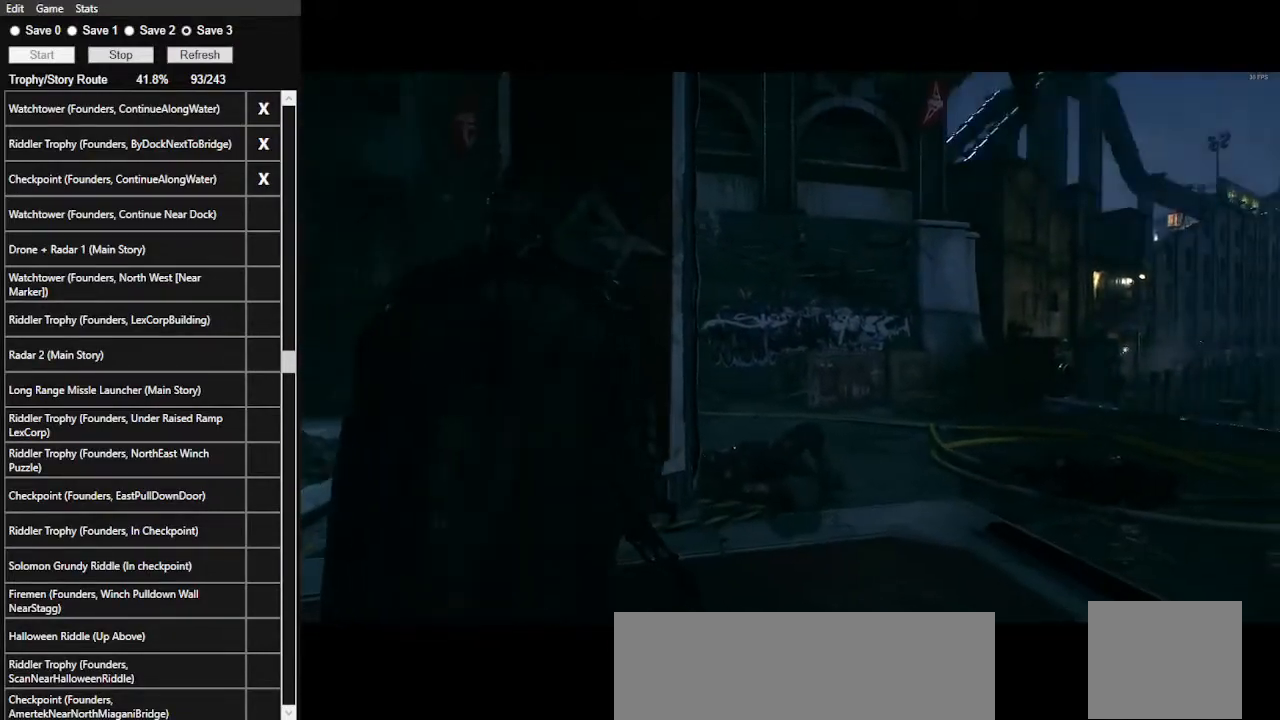
{"keys": ["ctrl_l", "d", "s"], "mouse": [], "events": []}
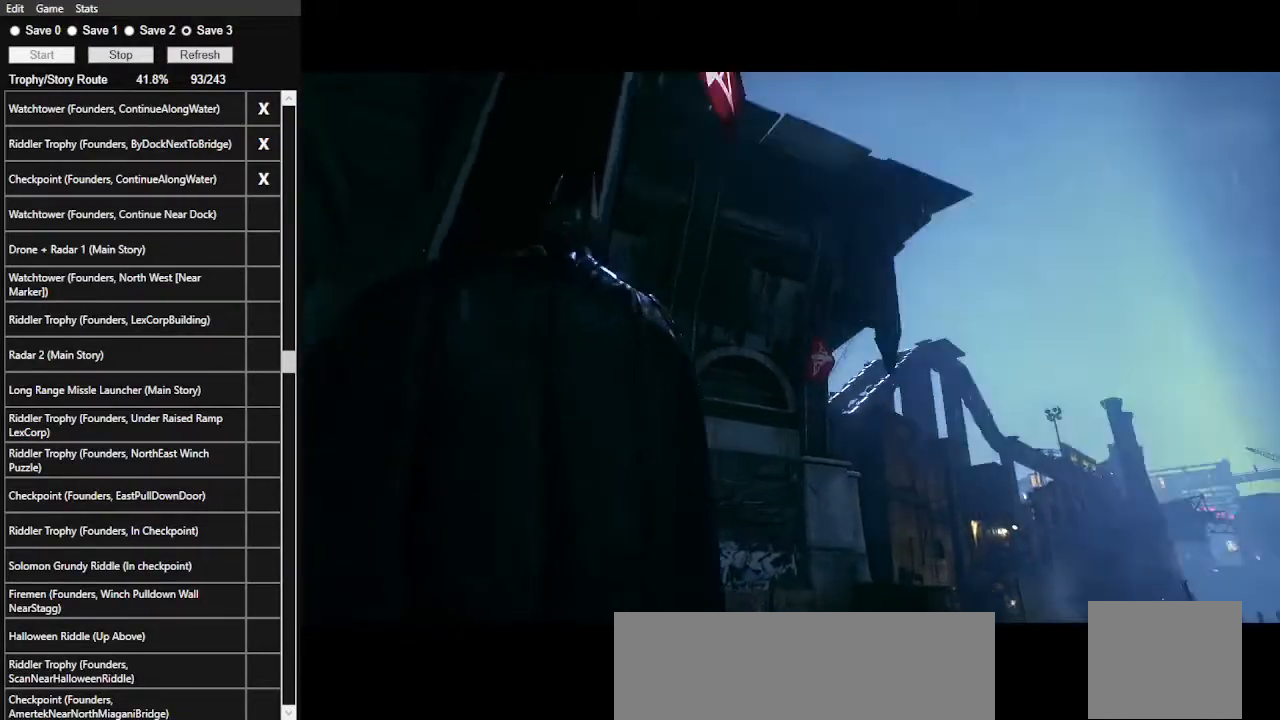
{"keys": ["ctrl_l", "s"], "mouse": [], "events": [[167, "d", "up"]]}
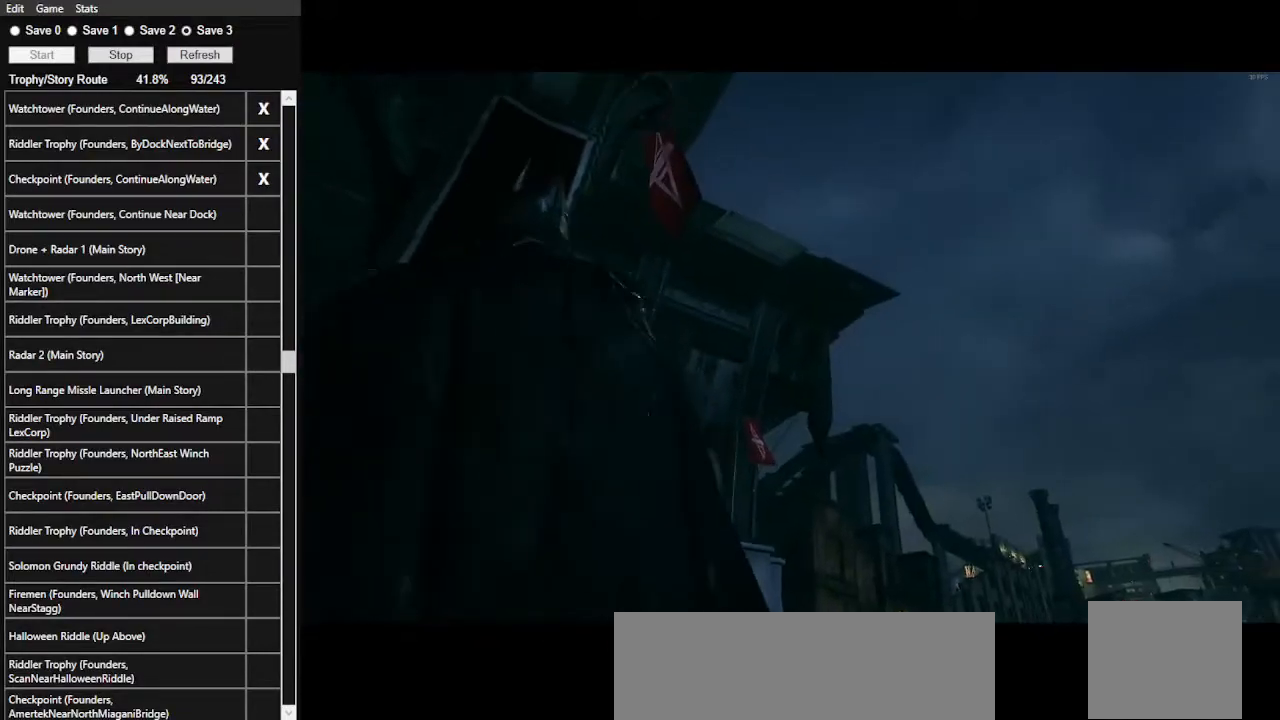
{"keys": [], "mouse": [], "events": [[33, "ctrl_l", "up"], [267, "s", "up"]]}
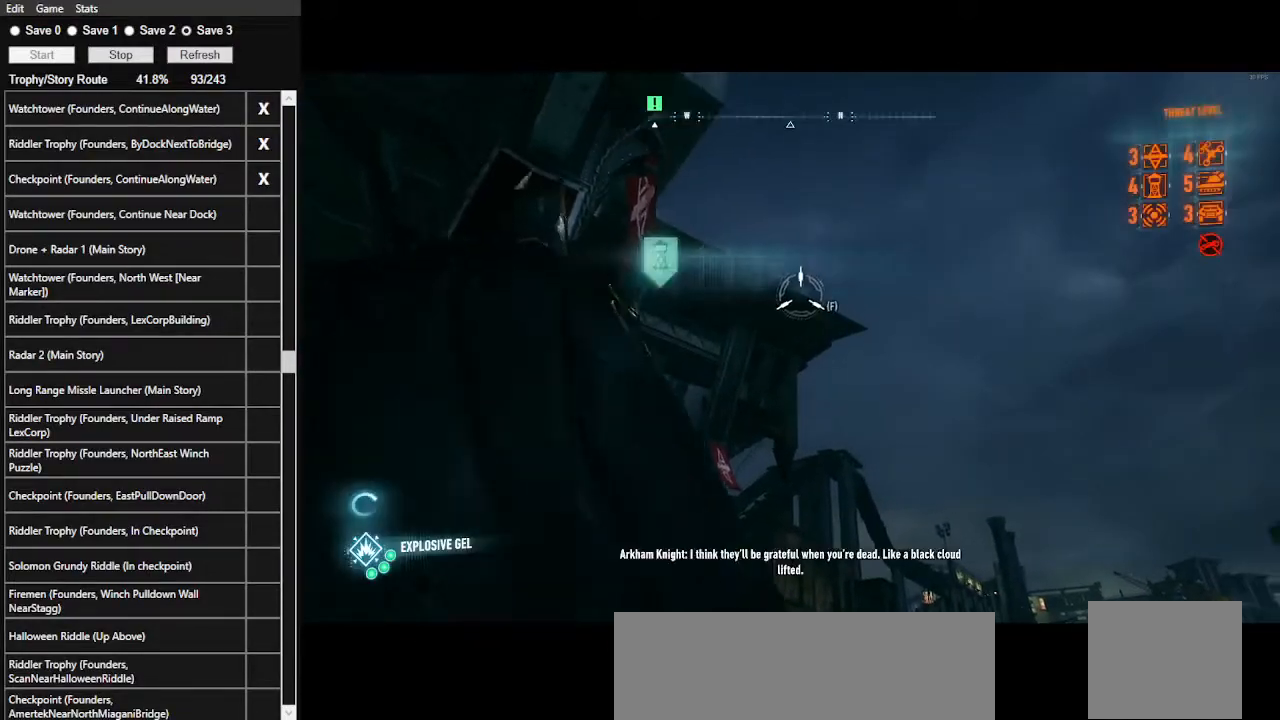
{"keys": ["space", "w"], "mouse": [], "events": [[33, "f", "down"], [167, "f", "up"], [233, "w", "down"], [267, "space", "down"], [367, "space", "up"], [433, "space", "down"]]}
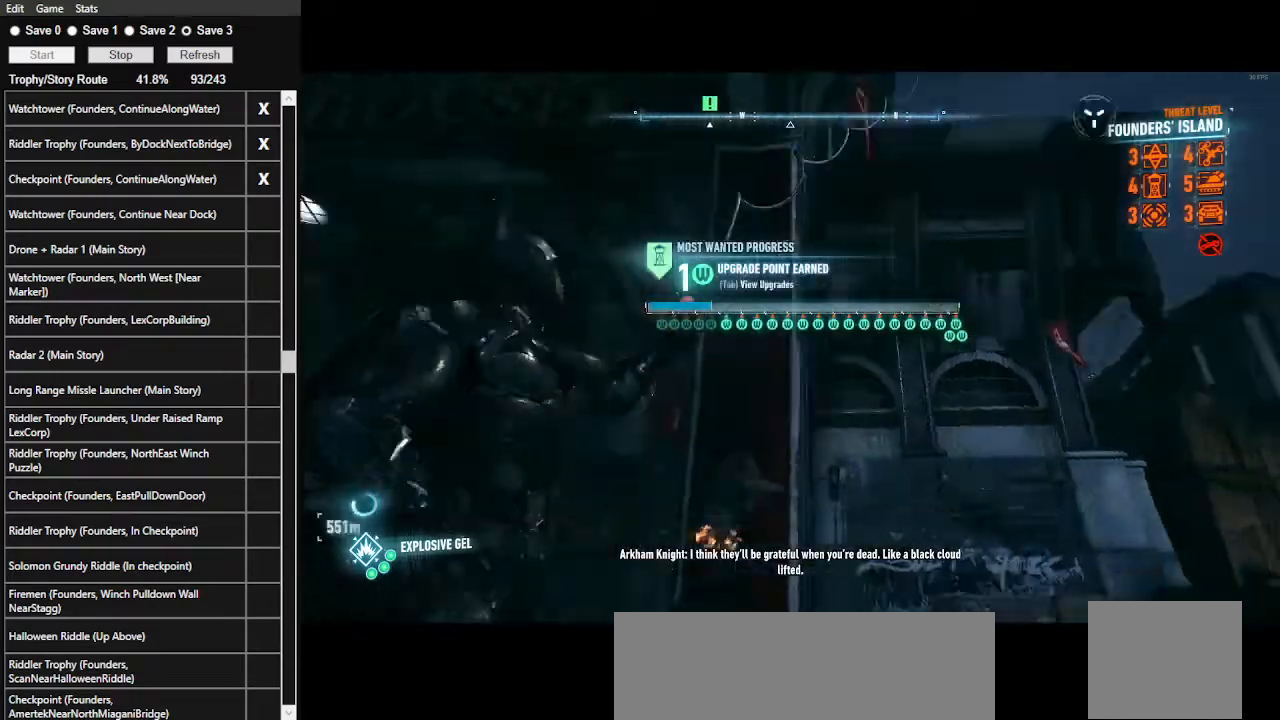
{"keys": ["w"], "mouse": [], "events": [[67, "space", "up"], [100, "space", "down"], [200, "space", "up"], [300, "space", "down"], [333, "space", "up"], [433, "space", "down"], [467, "space", "up"]]}
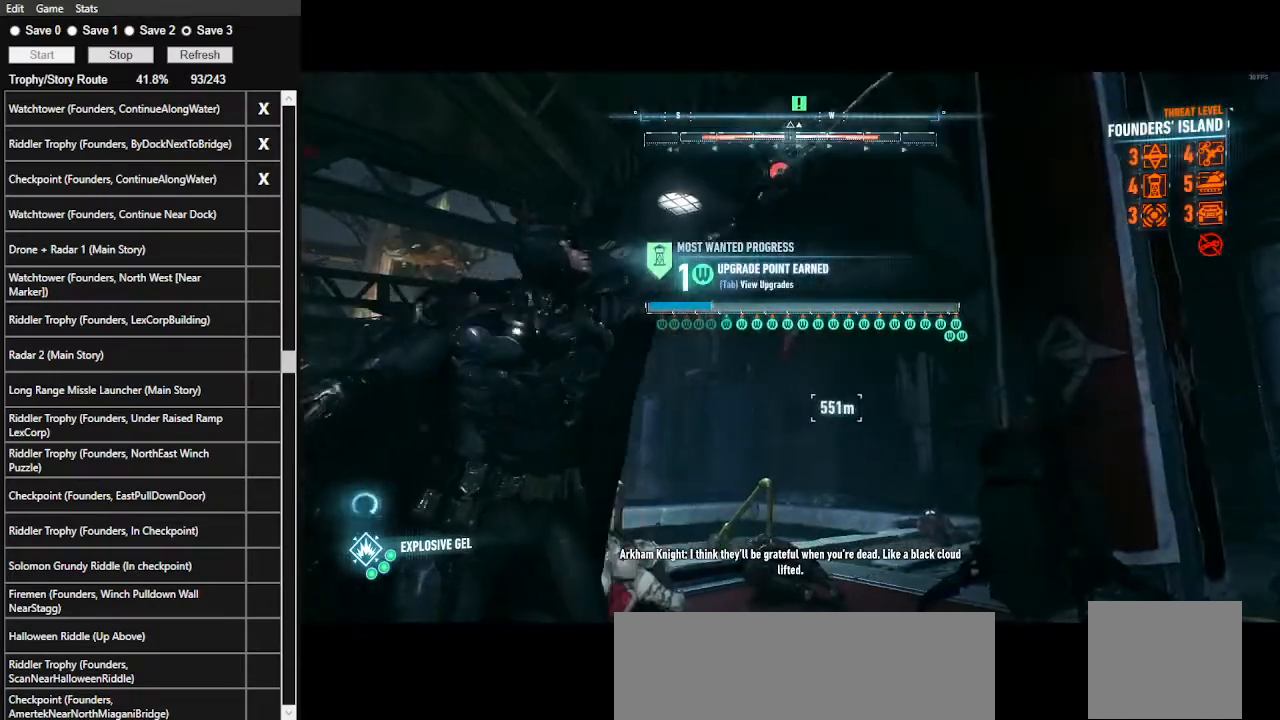
{"keys": ["space", "w"], "mouse": [], "events": [[67, "space", "down"], [167, "space", "up"], [200, "space", "down"], [300, "space", "up"], [333, "space", "down"]]}
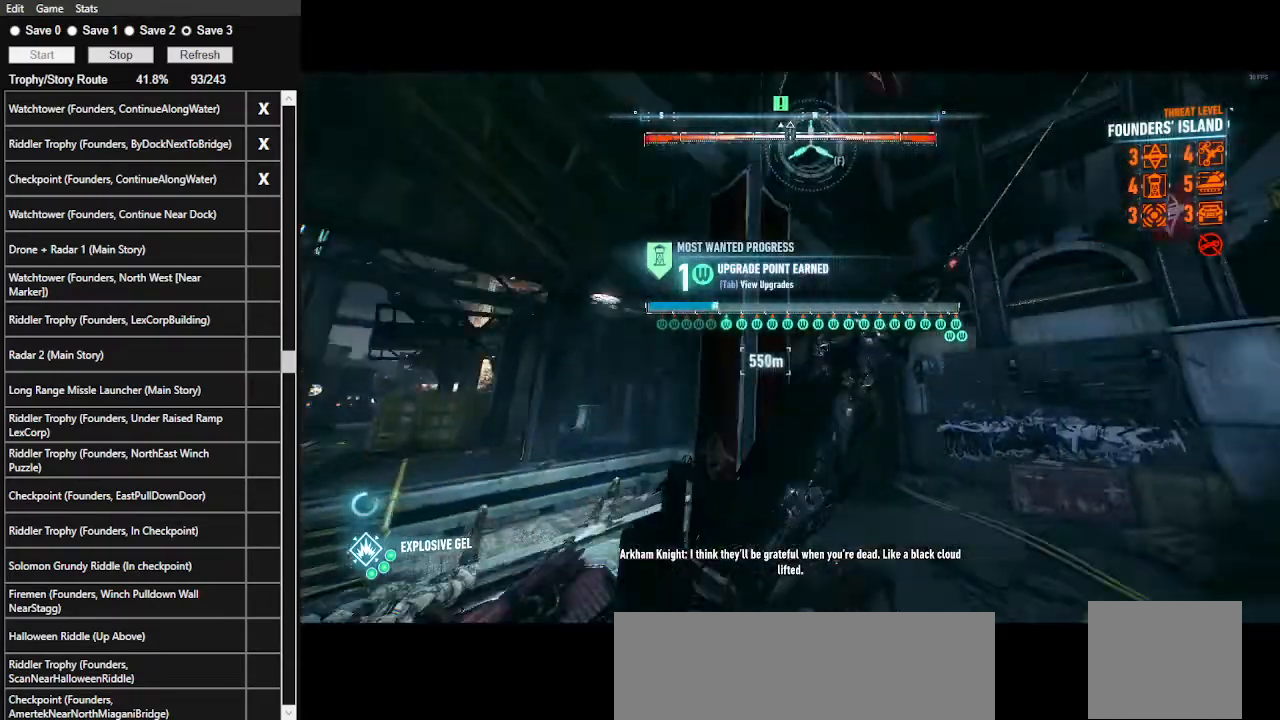
{"keys": ["space", "w"], "mouse": [], "events": [[67, "space", "up"], [133, "space", "down"], [233, "space", "up"], [267, "space", "down"]]}
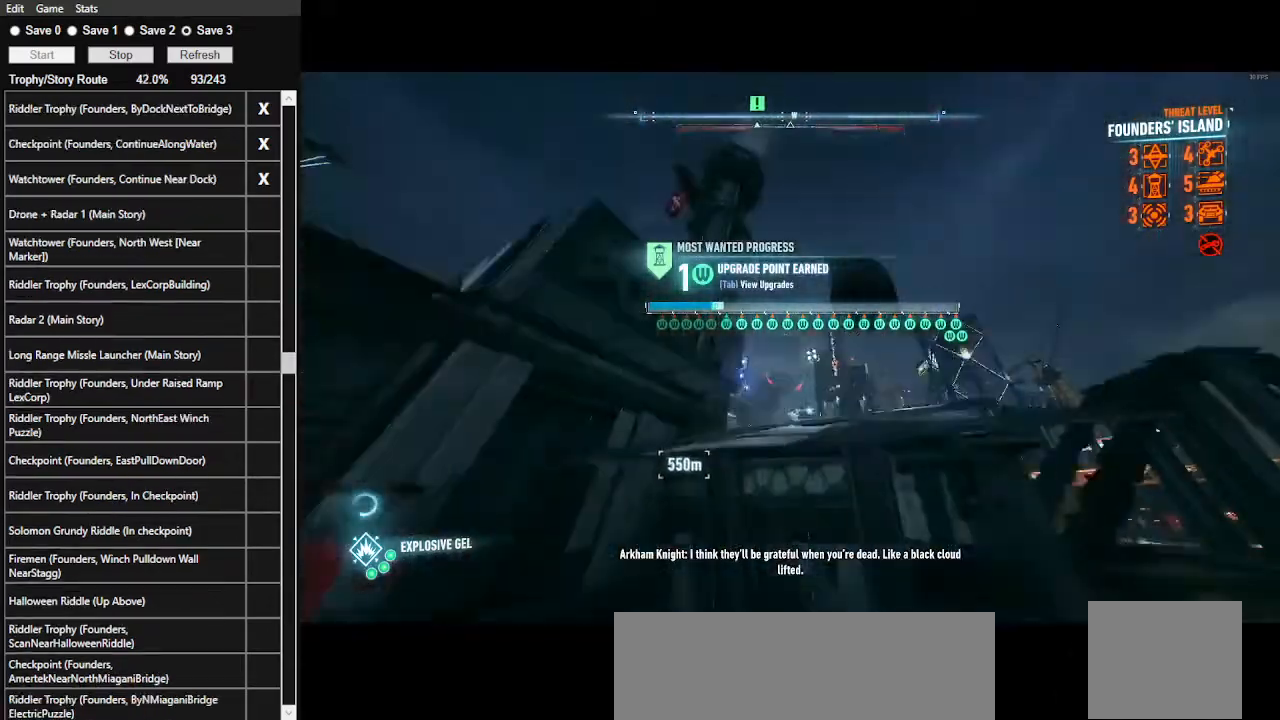
{"keys": ["space", "w"], "mouse": [], "events": []}
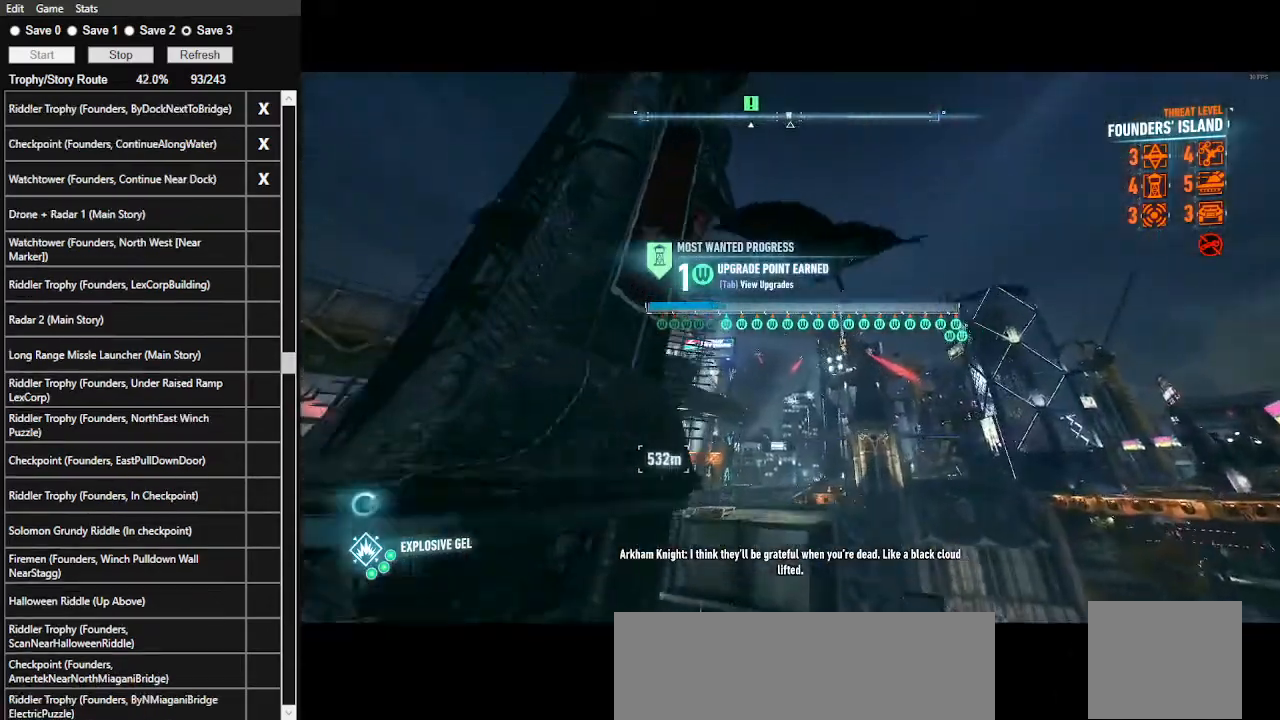
{"keys": ["space", "w"], "mouse": [], "events": []}
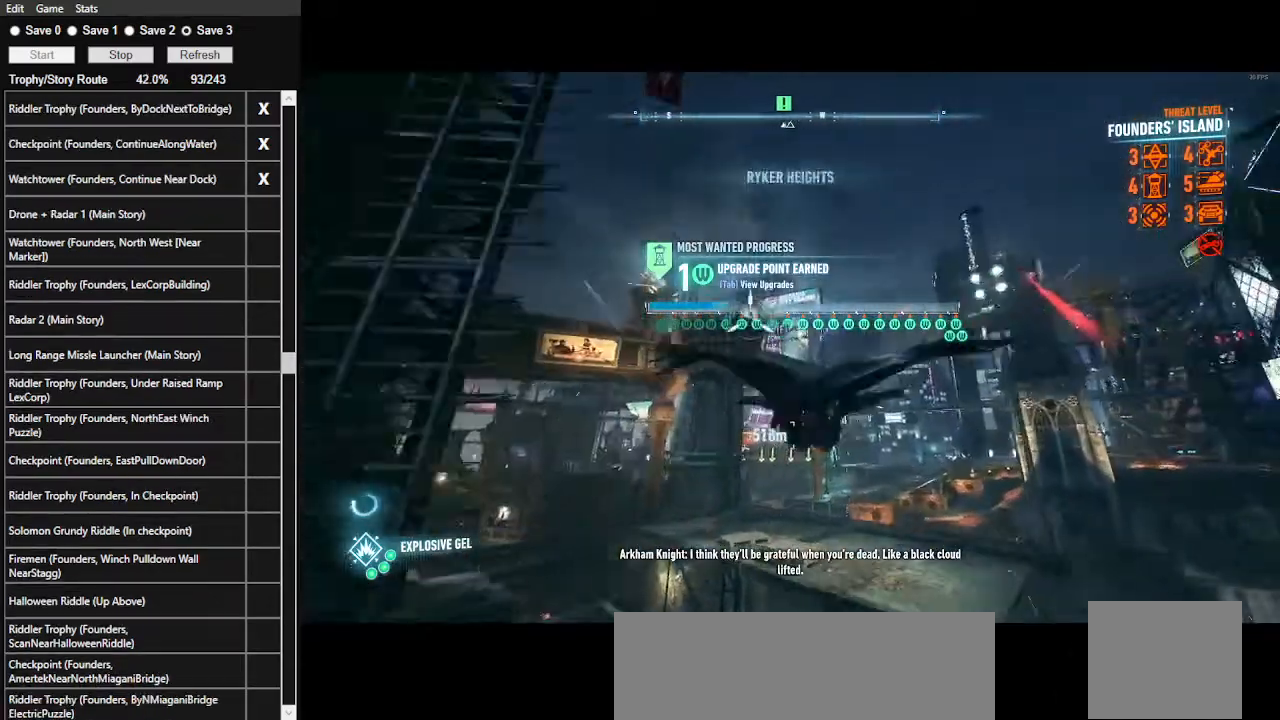
{"keys": ["space", "w"], "mouse": [], "events": []}
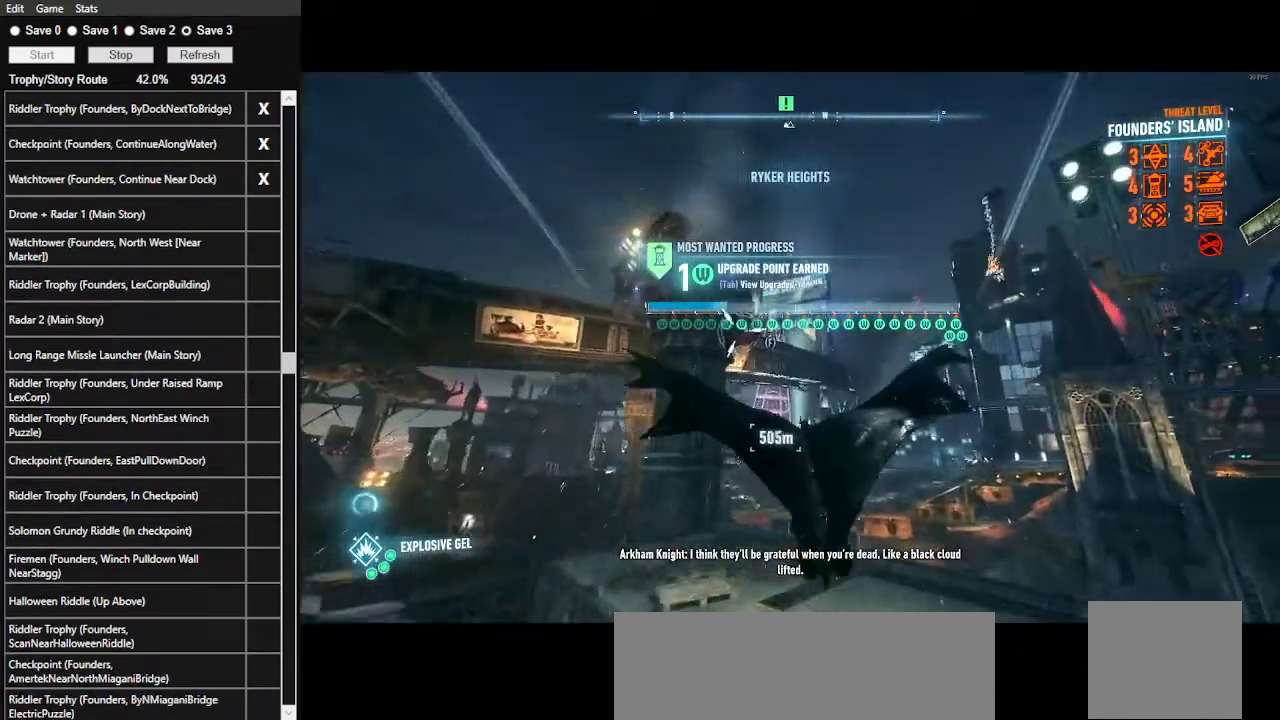
{"keys": ["f", "space", "w"], "mouse": [], "events": [[367, "f", "down"]]}
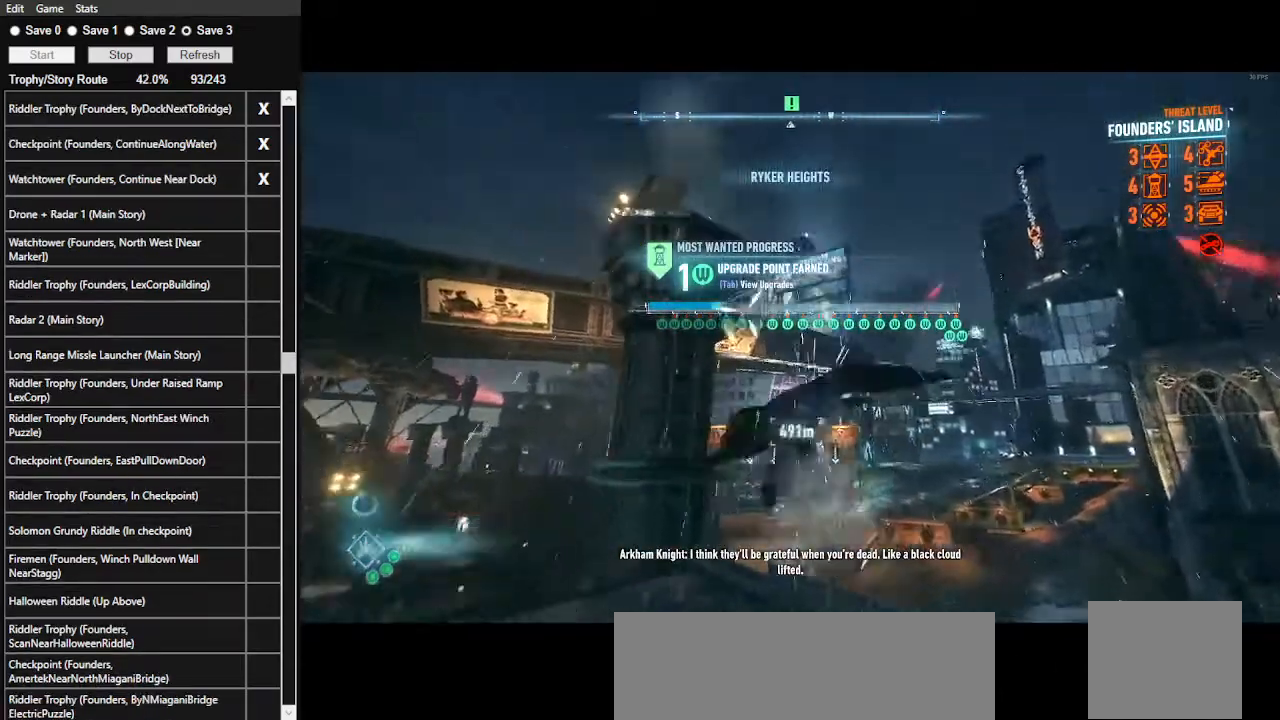
{"keys": ["space"], "mouse": [], "events": [[33, "f", "up"], [200, "w", "up"]]}
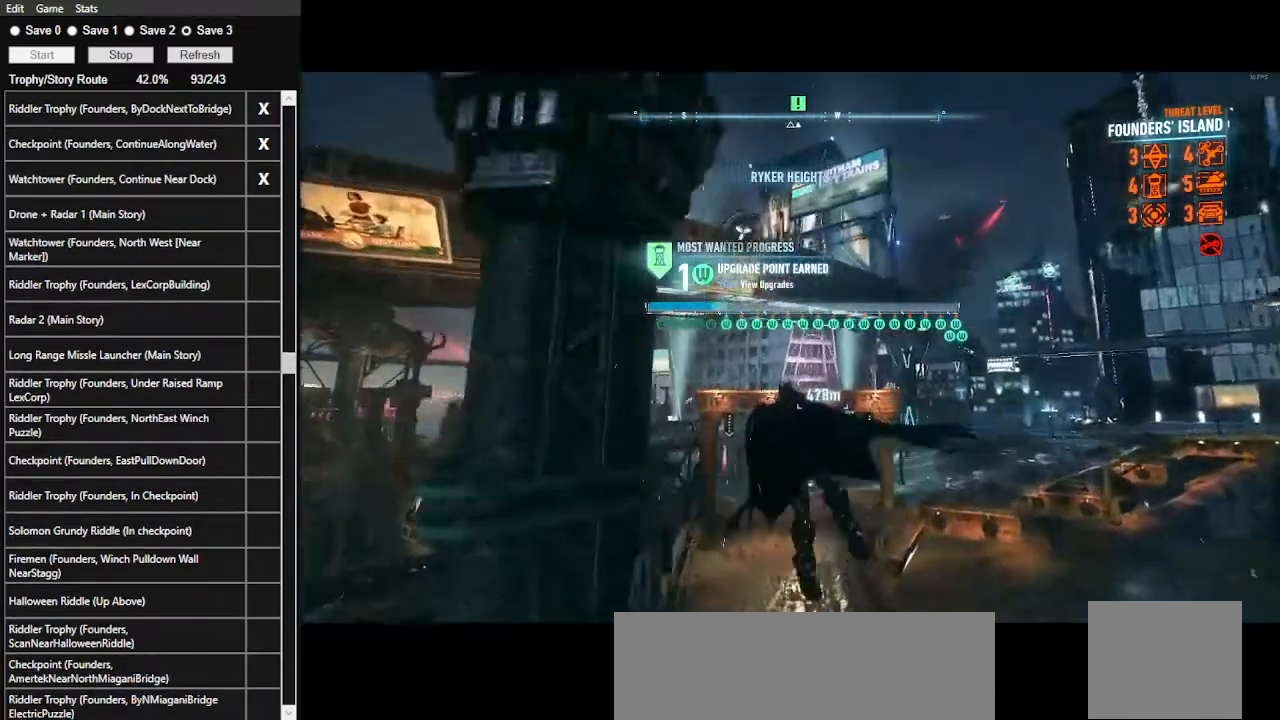
{"keys": ["space"], "mouse": [], "events": []}
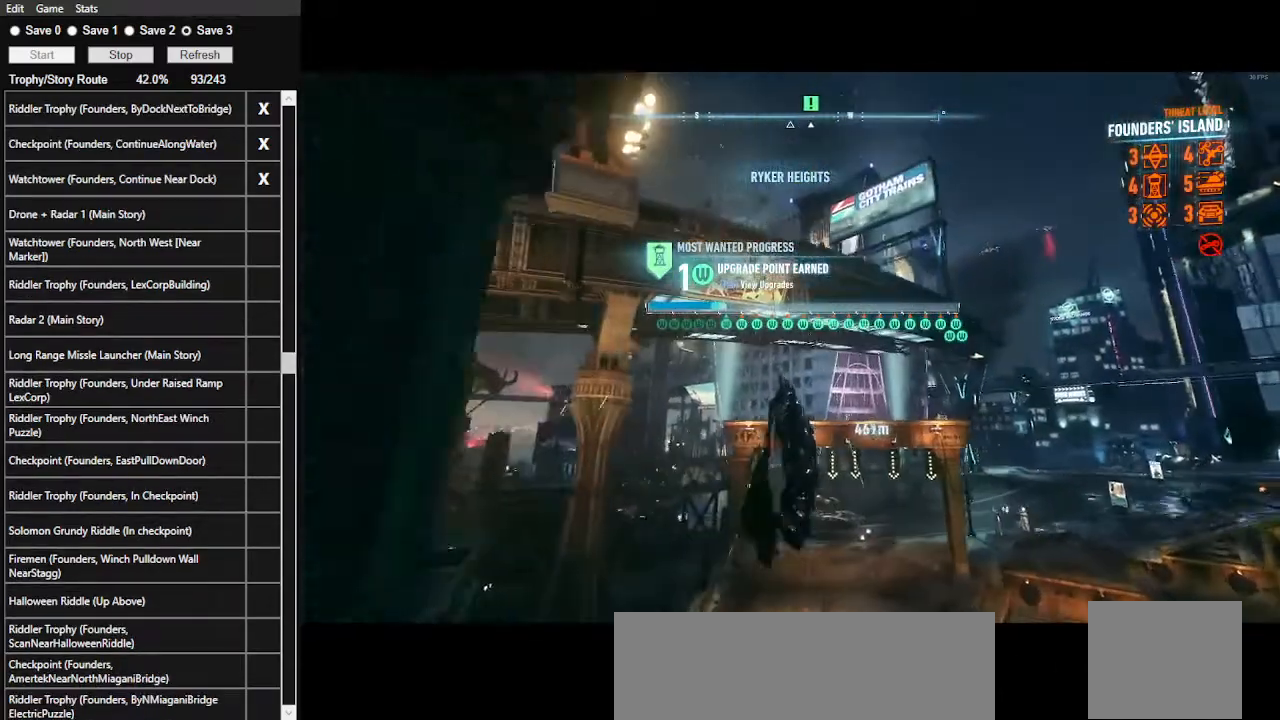
{"keys": ["space"], "mouse": ["wheel"], "events": [[433, "mouse_wheel", "down"]]}